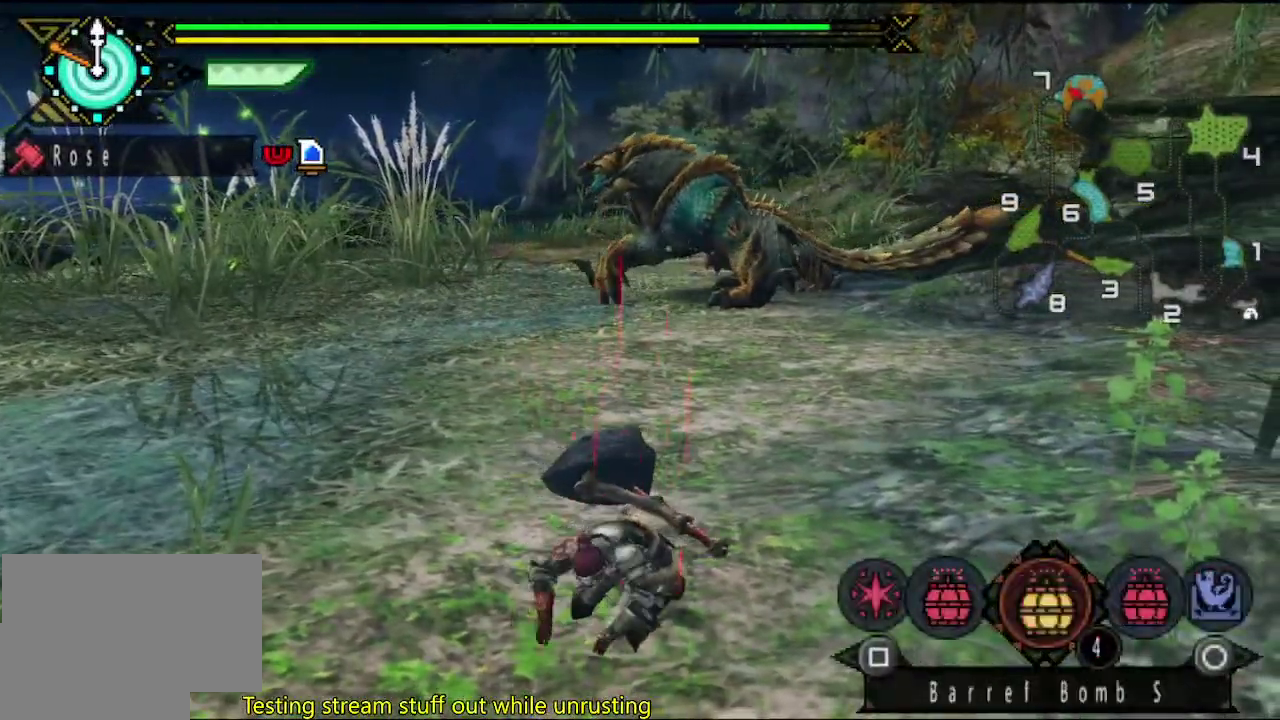
Gameplay with a controller (PlayStation layout); each line is a JSON object with the inputs held at the frame after it. "events" lists button and stick changes between this image and that frame as [ms after this image, input, new state], when the widget could be followed in between. This overlay highlights the sticks when they move; stick clicks (L3 R3) are not distinguishable. Not read: L2 L3 R3.
{"buttons": [], "left_stick": "down-left", "right_stick": "center", "events": [[150, "SQUARE", "down"], [217, "SQUARE", "up"], [283, "SQUARE", "down"], [350, "SQUARE", "up"]]}
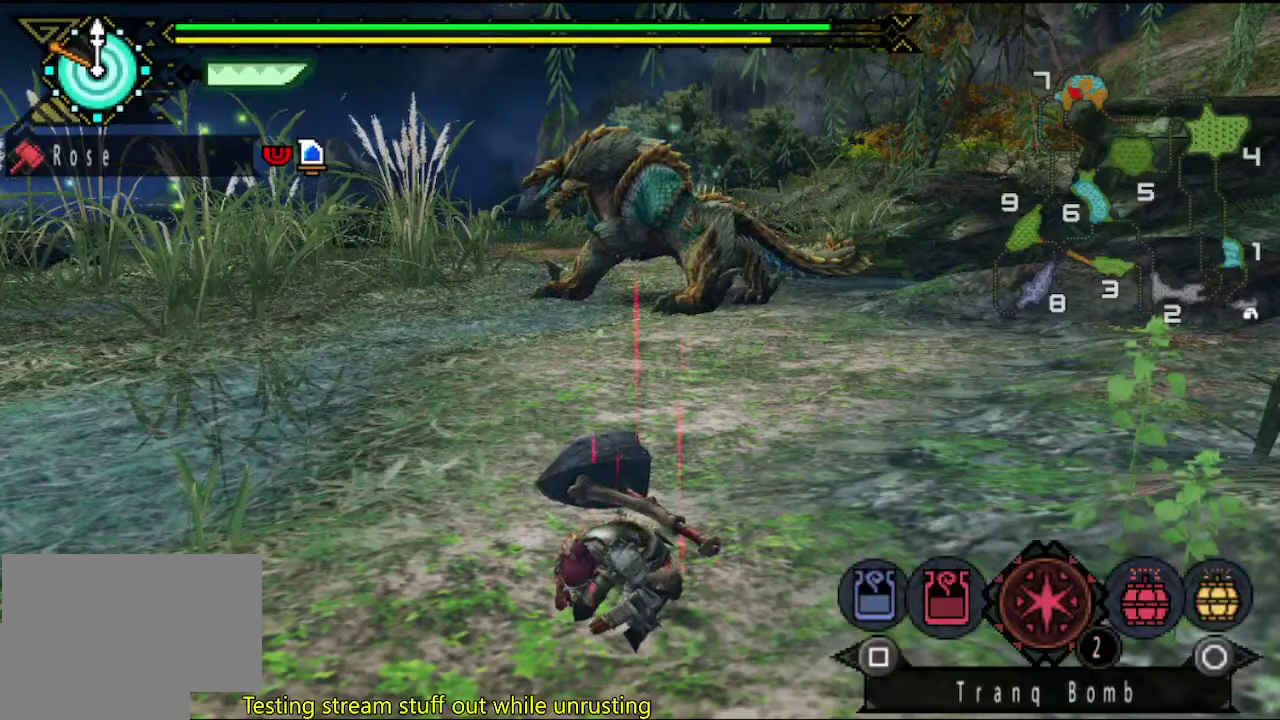
{"buttons": [], "left_stick": "down", "right_stick": "center", "events": [[50, "CIRCLE", "down"], [117, "CIRCLE", "up"], [317, "left_stick", "down"]]}
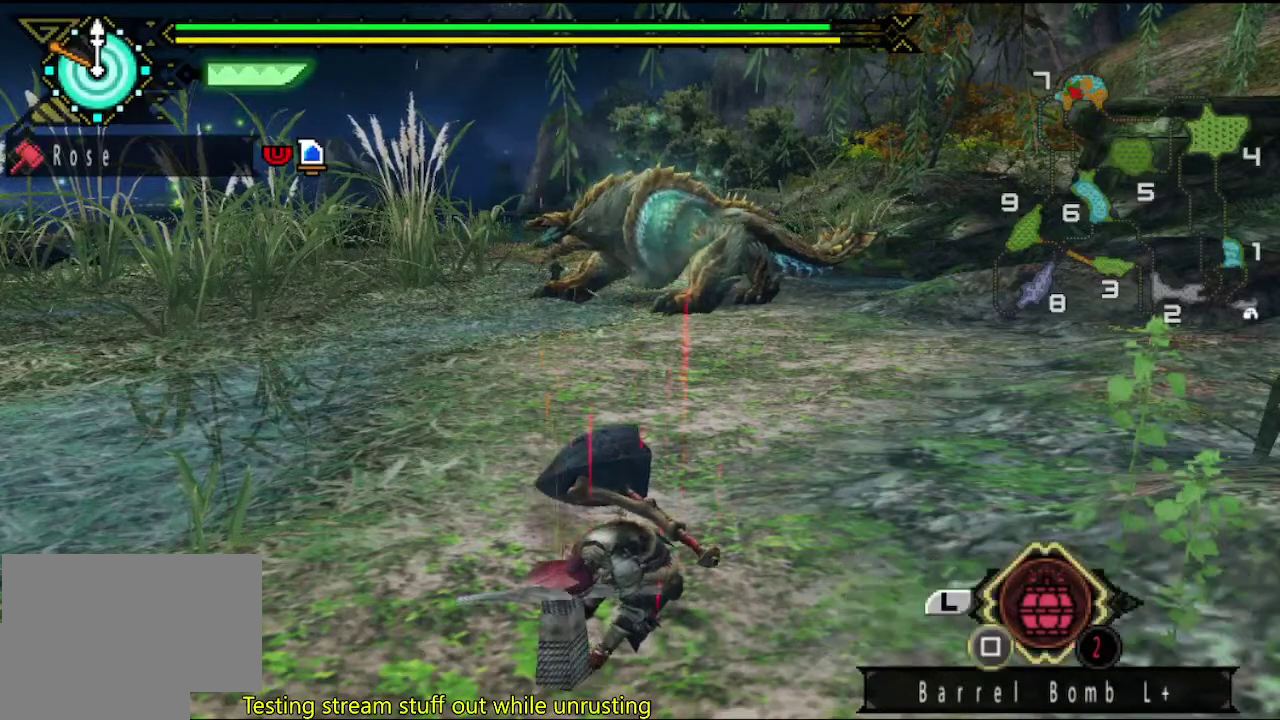
{"buttons": [], "left_stick": "down", "right_stick": "center", "events": [[17, "right_stick", "left"], [117, "right_stick", "center"], [183, "left_stick", "down-left"], [383, "left_stick", "down"]]}
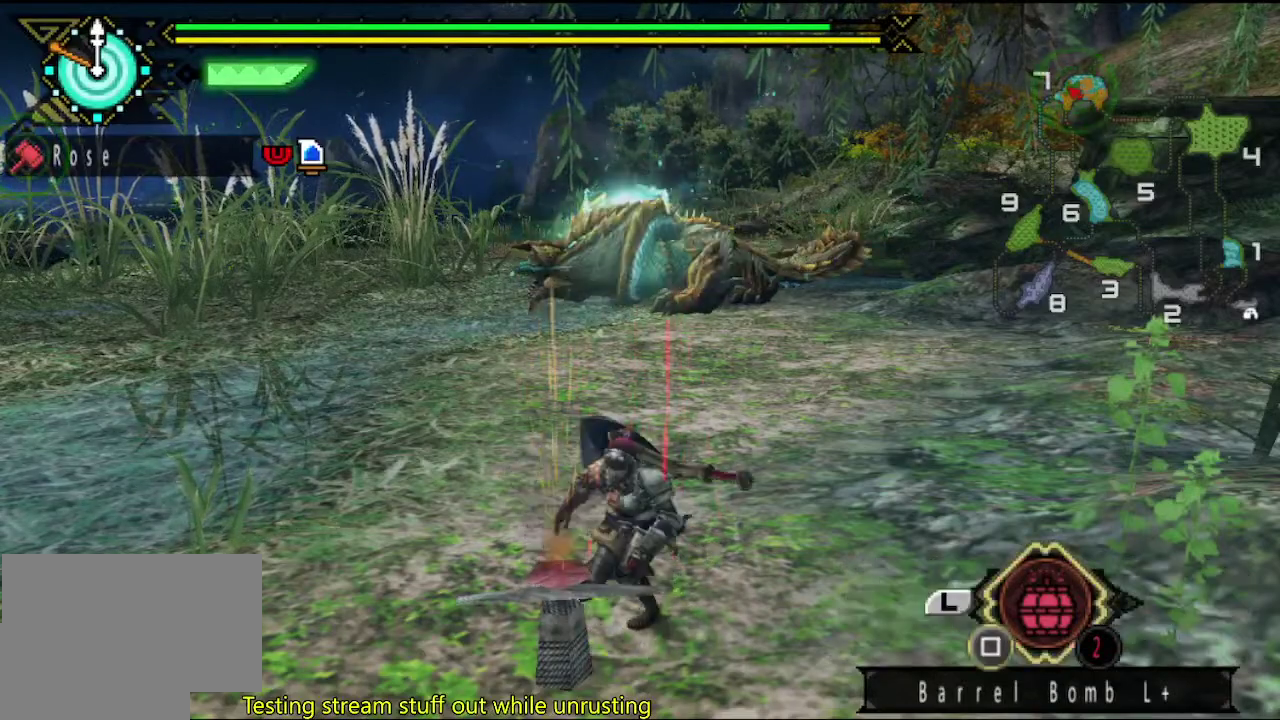
{"buttons": [], "left_stick": "down", "right_stick": "center", "events": [[117, "left_stick", "down-left"], [300, "left_stick", "down"]]}
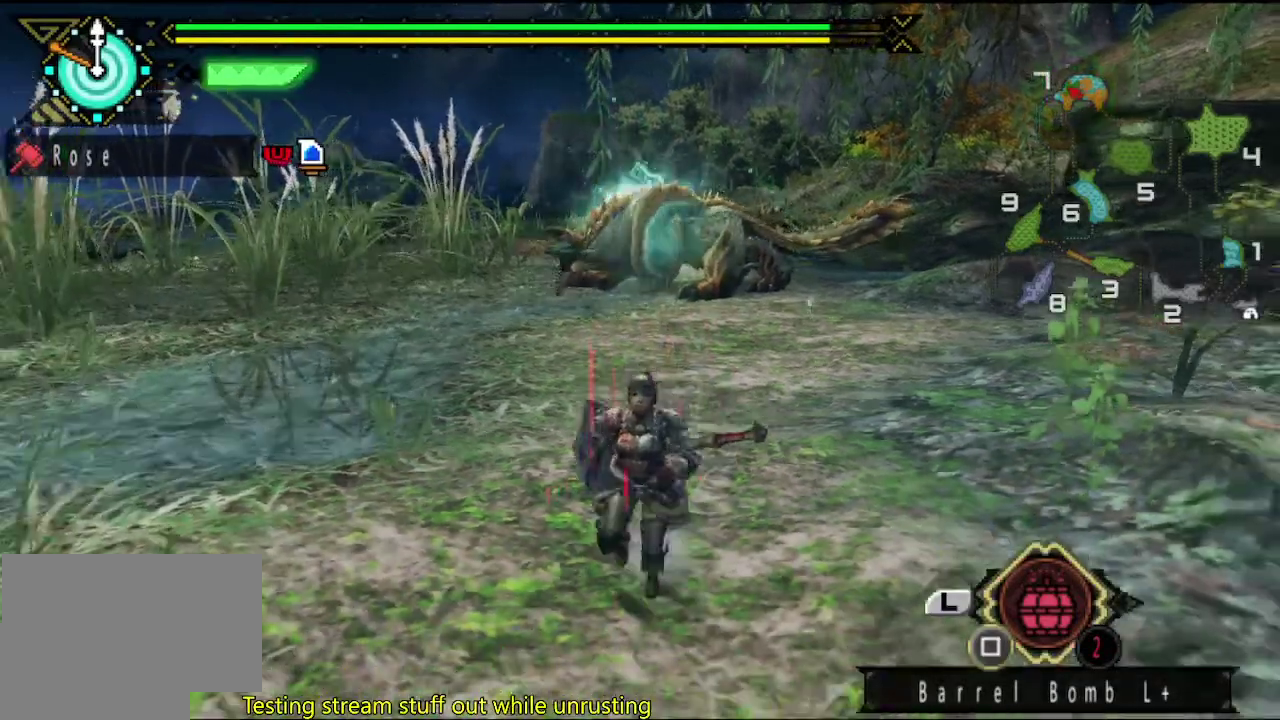
{"buttons": [], "left_stick": "down", "right_stick": "center", "events": [[167, "SQUARE", "down"], [233, "SQUARE", "up"], [300, "SQUARE", "down"], [367, "SQUARE", "up"], [433, "SQUARE", "down"], [500, "SQUARE", "up"]]}
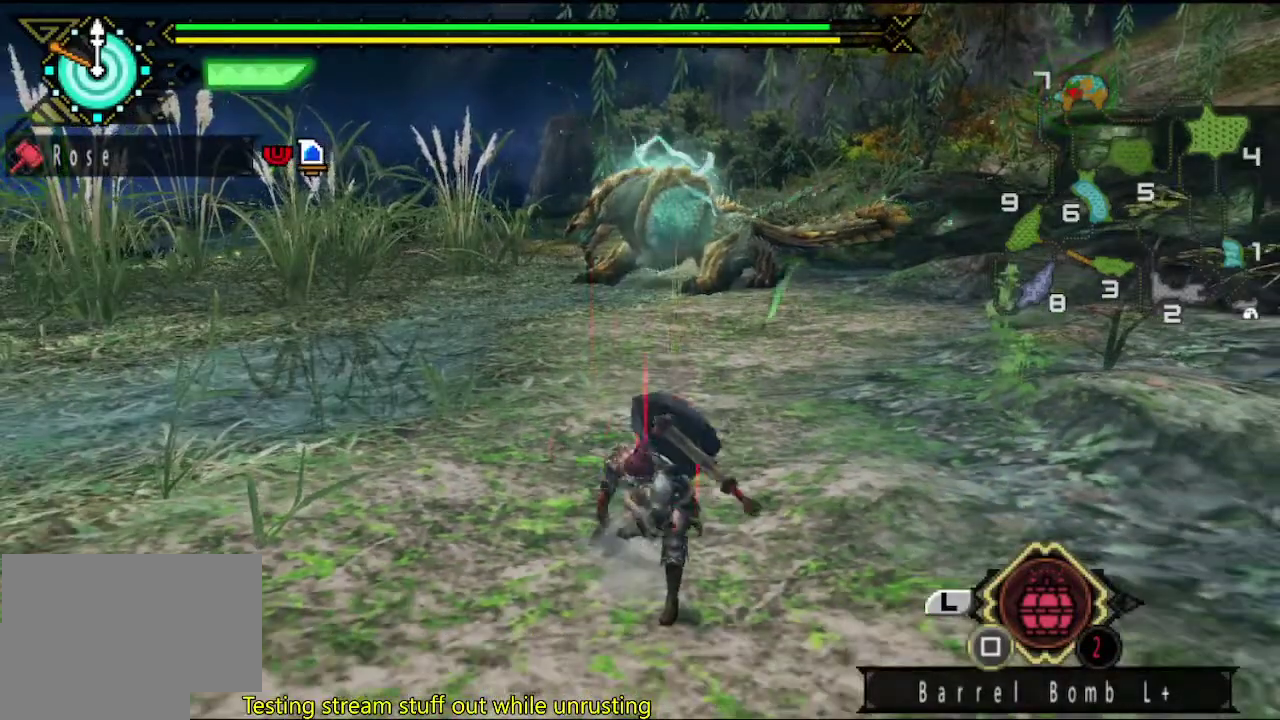
{"buttons": [], "left_stick": "center", "right_stick": "center", "events": [[67, "SQUARE", "down"], [200, "left_stick", "center"], [367, "SQUARE", "up"], [433, "SQUARE", "down"], [500, "SQUARE", "up"]]}
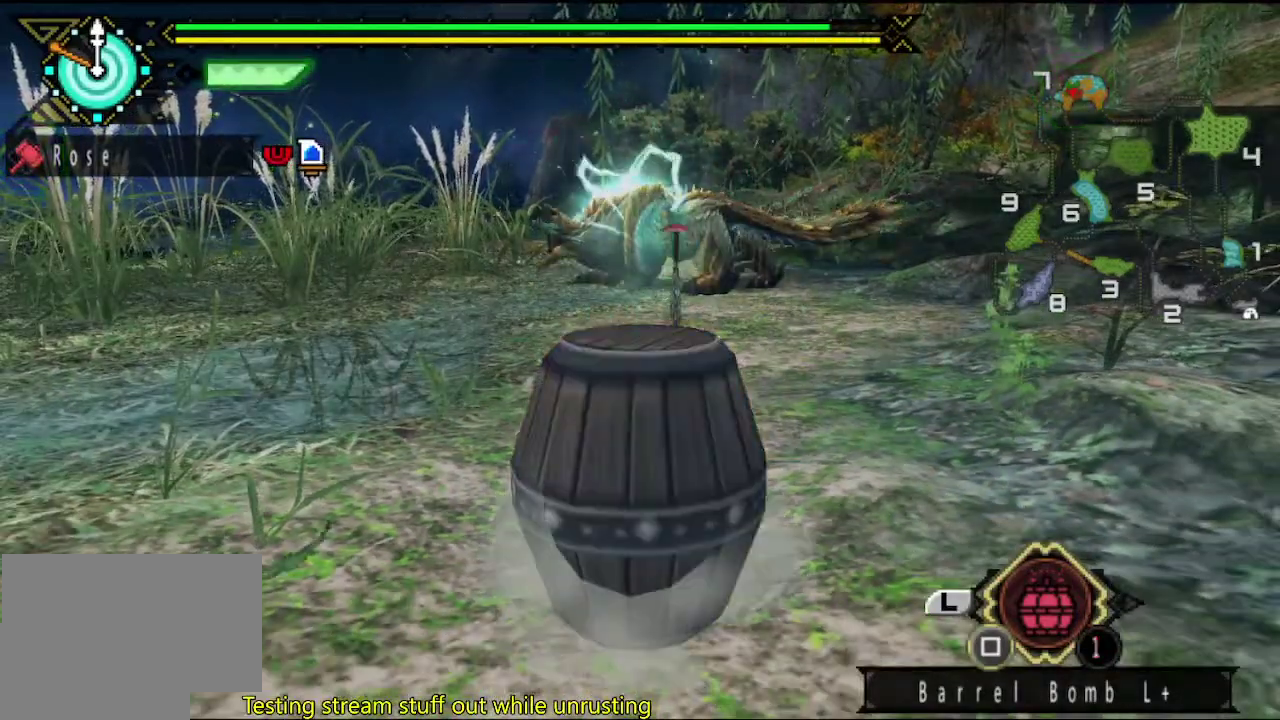
{"buttons": [], "left_stick": "center", "right_stick": "center", "events": [[67, "SQUARE", "down"], [133, "SQUARE", "up"], [200, "SQUARE", "down"], [267, "SQUARE", "up"], [333, "SQUARE", "down"], [400, "SQUARE", "up"]]}
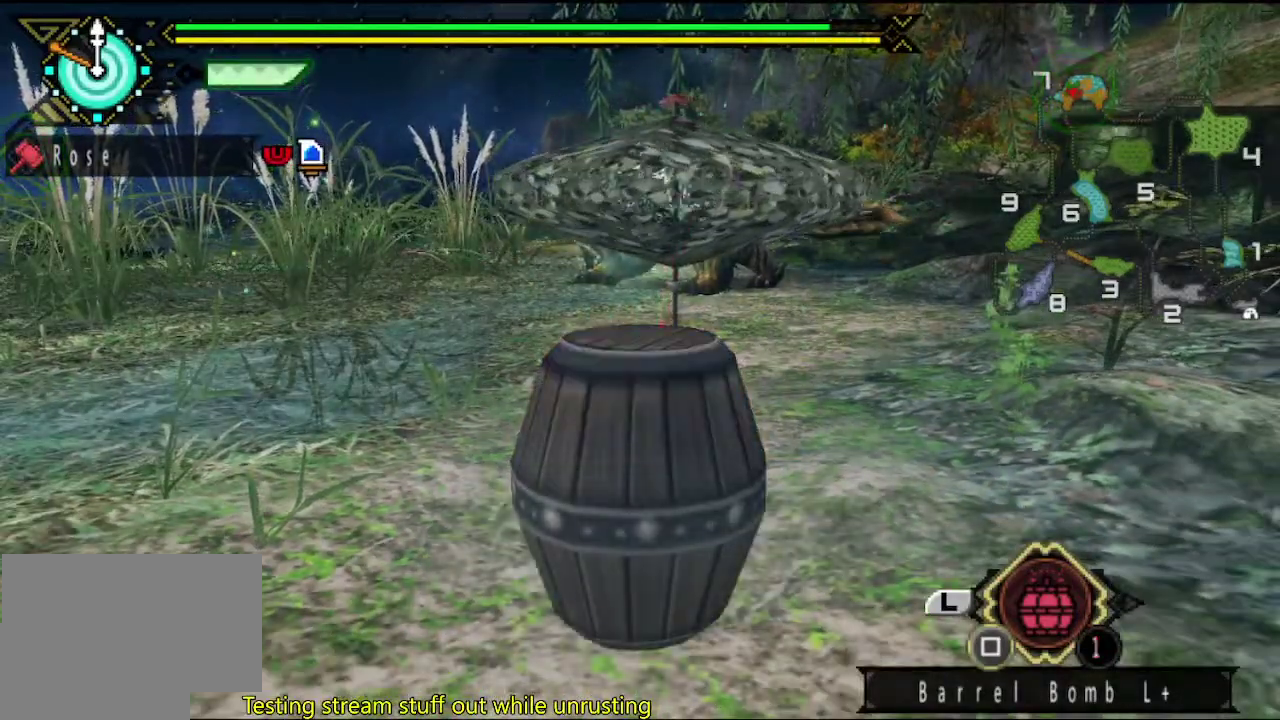
{"buttons": [], "left_stick": "down", "right_stick": "center", "events": [[117, "left_stick", "down"], [217, "right_stick", "left"], [283, "right_stick", "center"]]}
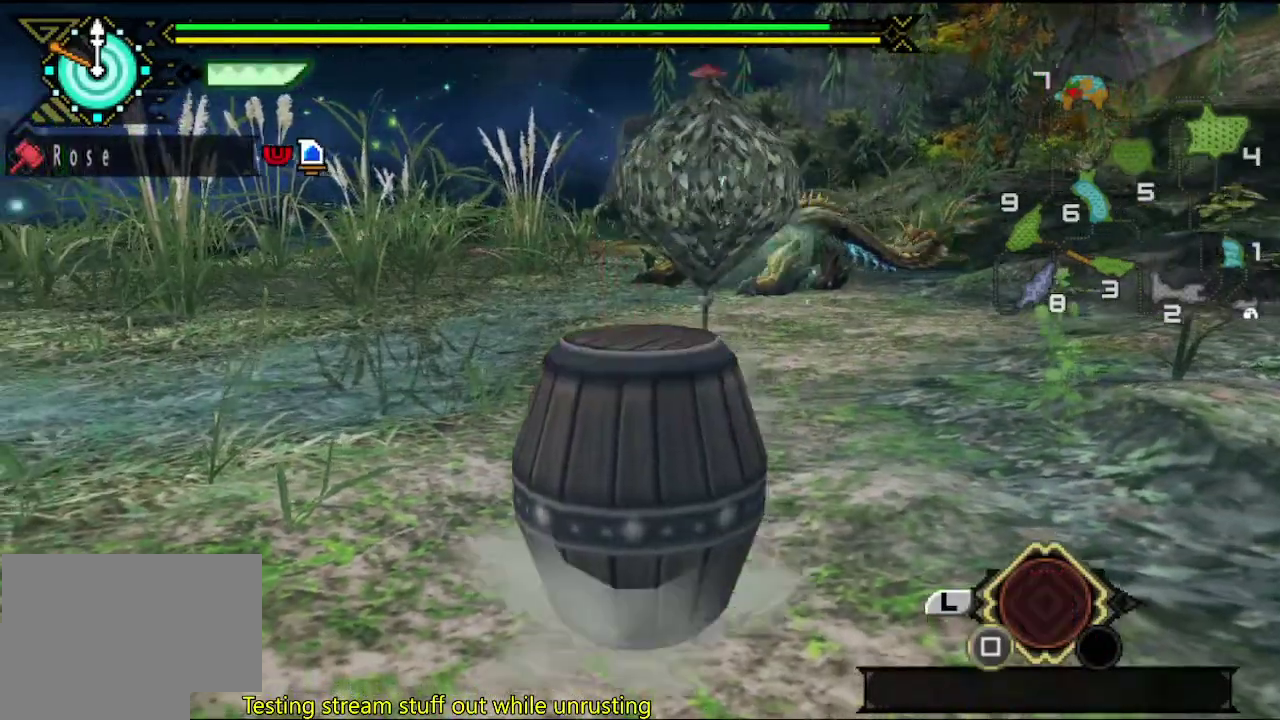
{"buttons": [], "left_stick": "down", "right_stick": "center", "events": []}
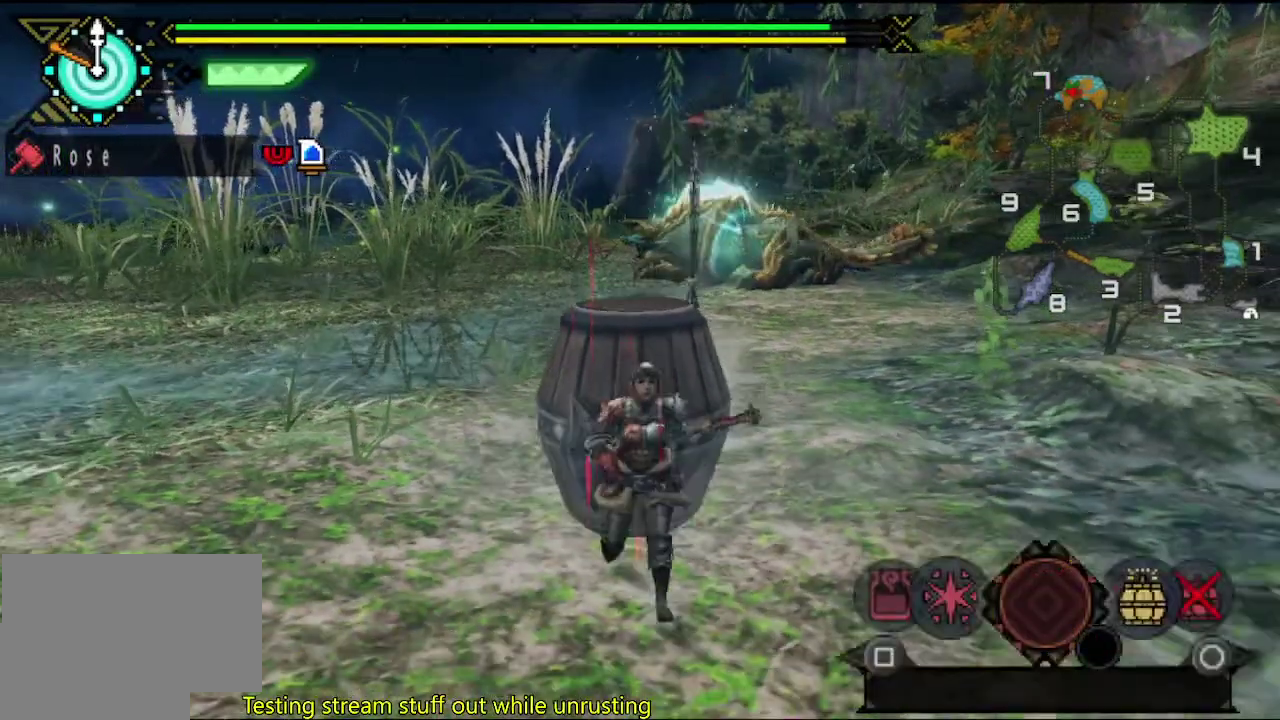
{"buttons": [], "left_stick": "down", "right_stick": "center", "events": [[150, "SQUARE", "down"], [217, "SQUARE", "up"]]}
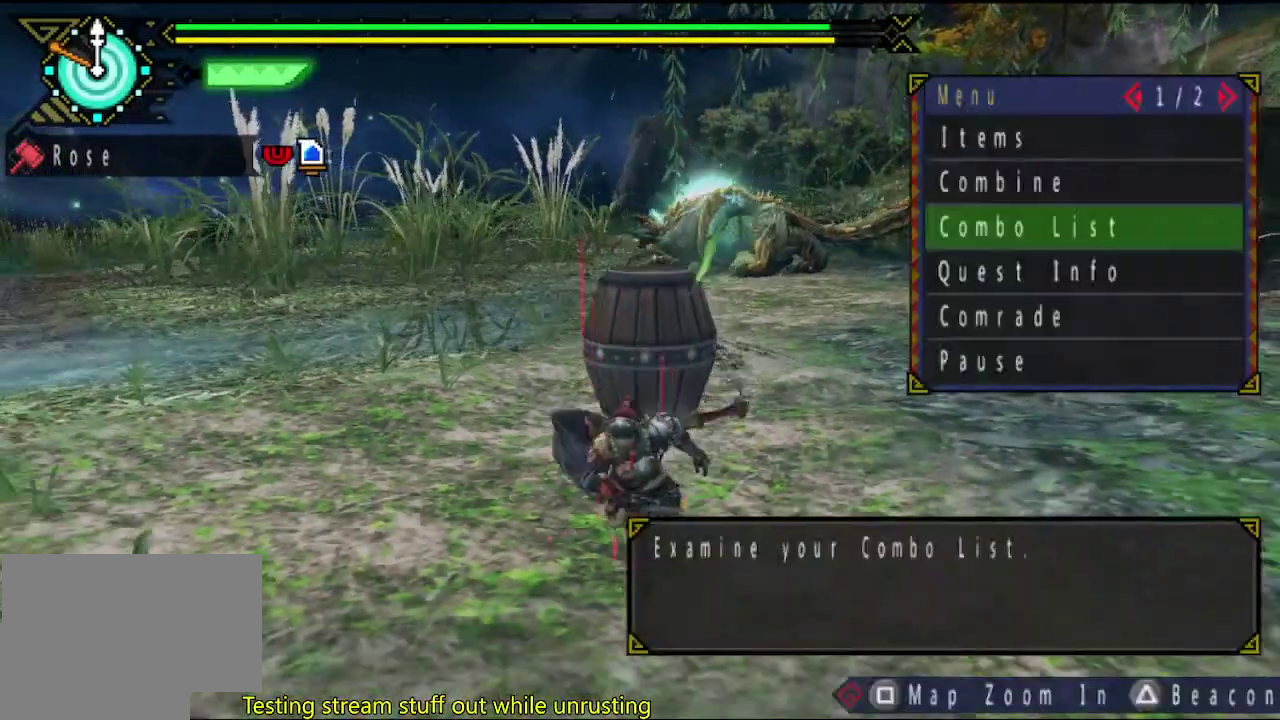
{"buttons": [], "left_stick": "down", "right_stick": "center", "events": [[83, "CIRCLE", "down"], [150, "CIRCLE", "up"], [317, "DPAD_DOWN", "down"], [383, "DPAD_DOWN", "up"]]}
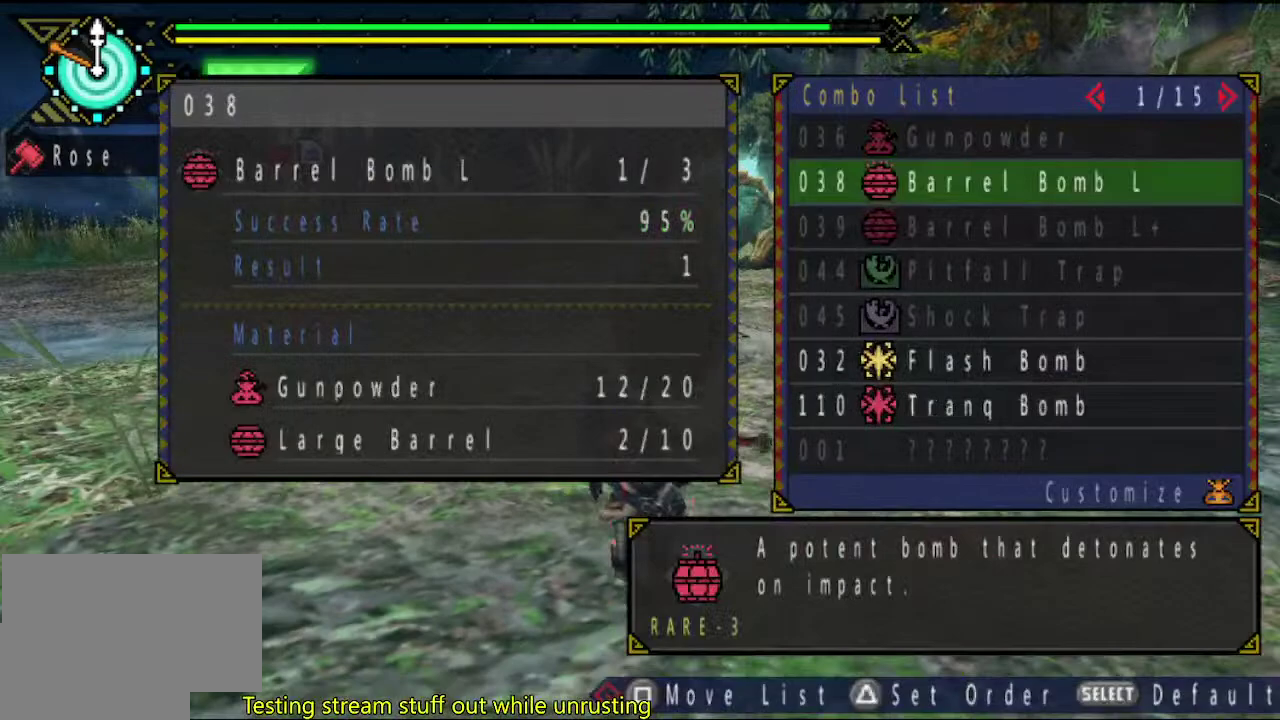
{"buttons": [], "left_stick": "down", "right_stick": "center", "events": [[167, "CIRCLE", "down"], [233, "CIRCLE", "up"], [300, "CIRCLE", "down"], [367, "CIRCLE", "up"], [433, "CIRCLE", "down"], [500, "CIRCLE", "up"]]}
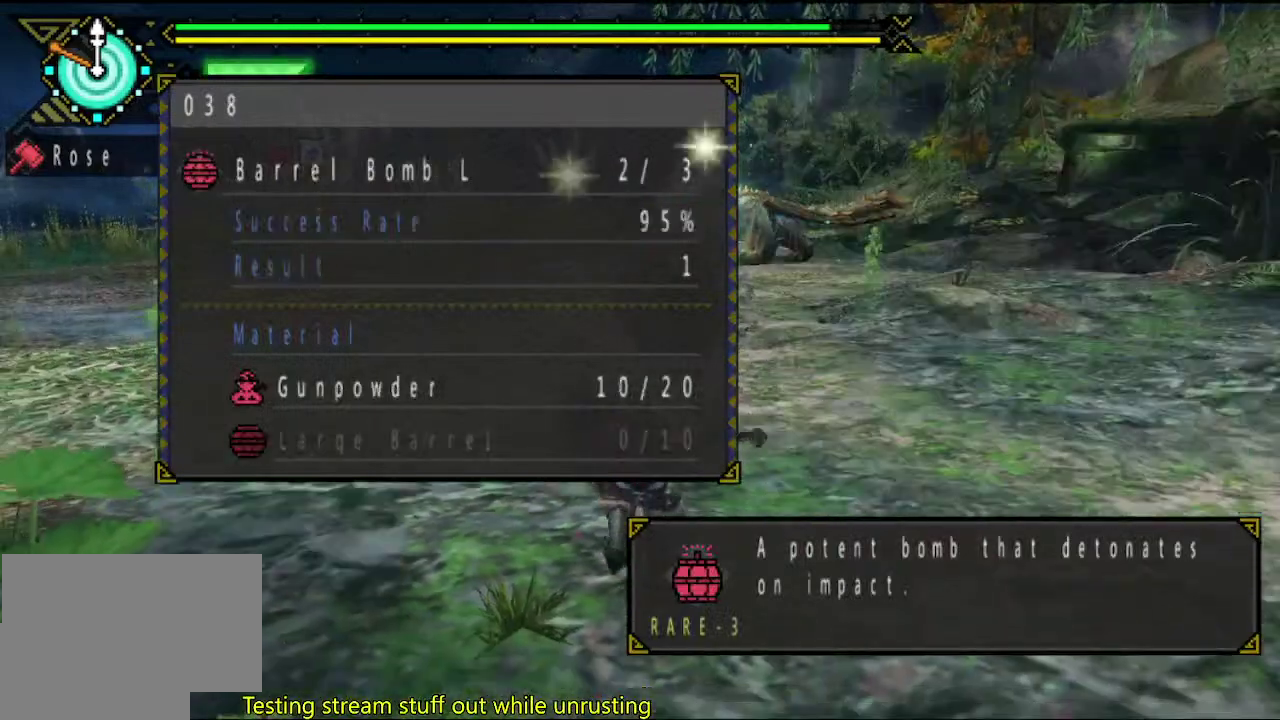
{"buttons": [], "left_stick": "center", "right_stick": "center", "events": [[67, "CIRCLE", "down"], [67, "left_stick", "center"], [133, "CIRCLE", "up"]]}
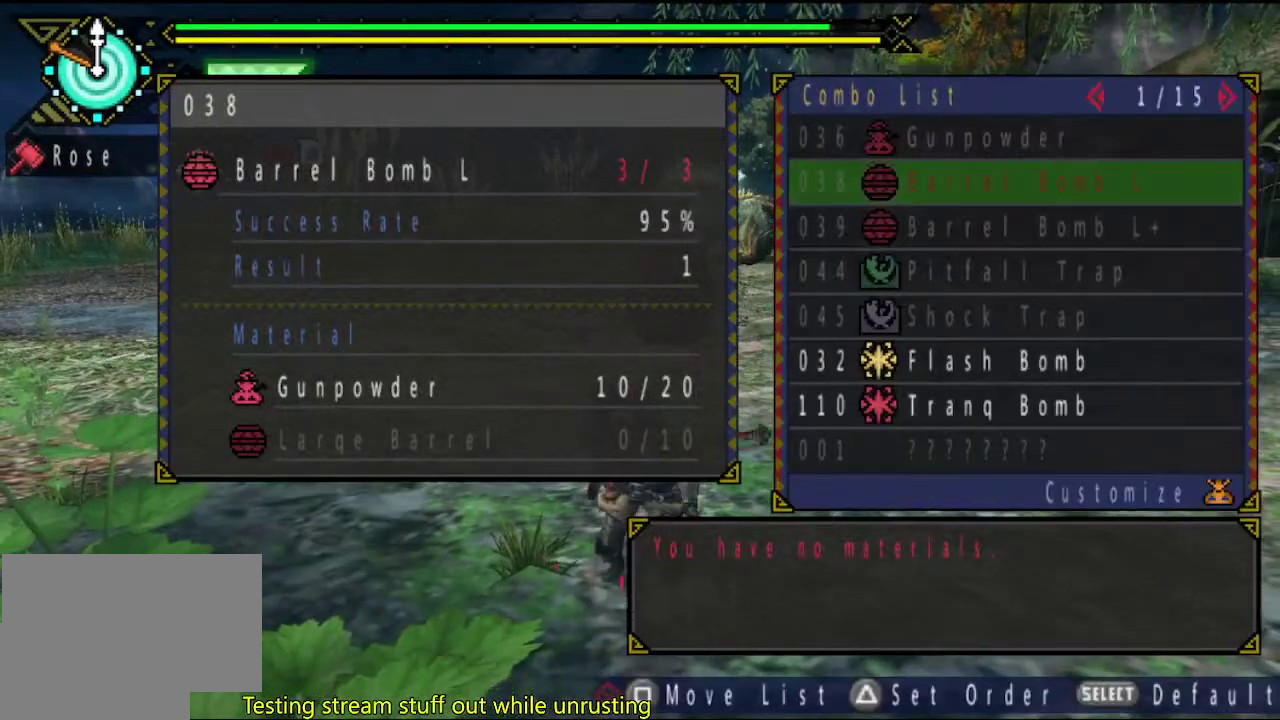
{"buttons": ["CIRCLE"], "left_stick": "center", "right_stick": "center", "events": [[33, "DPAD_UP", "down"], [100, "DPAD_UP", "up"], [167, "DPAD_UP", "down"], [233, "DPAD_UP", "up"], [500, "CIRCLE", "down"]]}
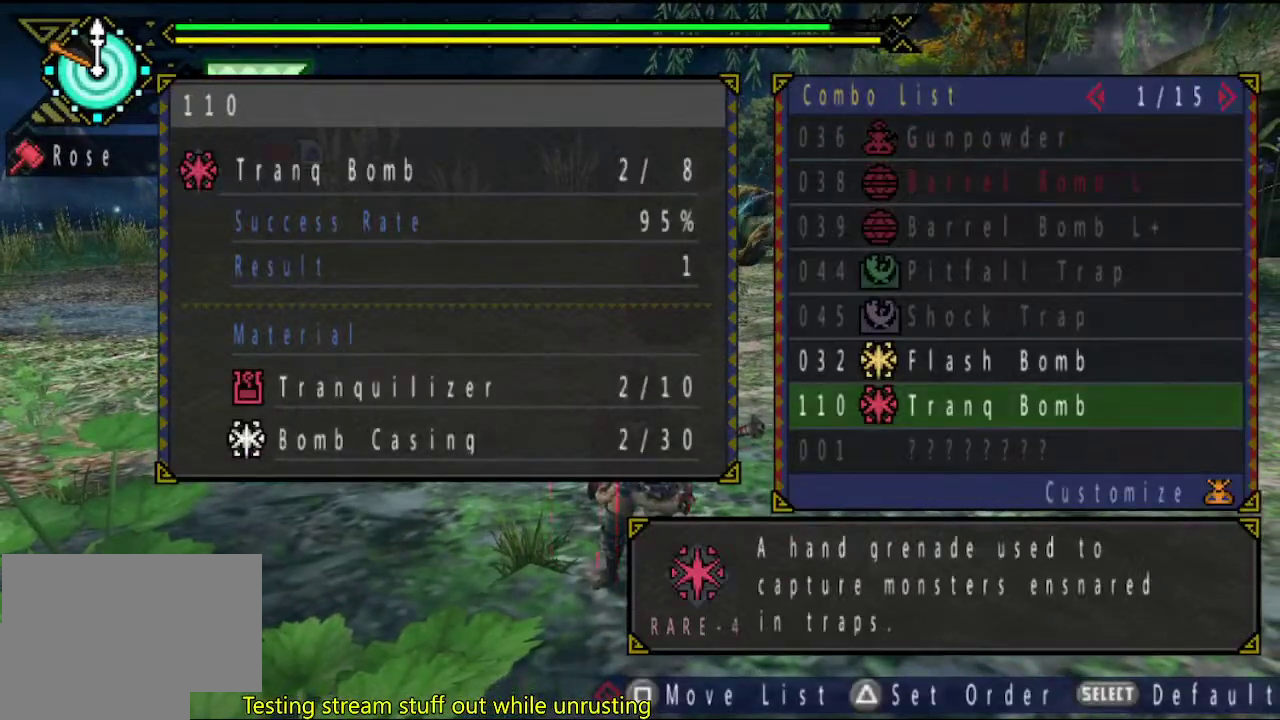
{"buttons": ["CIRCLE"], "left_stick": "up", "right_stick": "center", "events": [[67, "CIRCLE", "up"], [133, "CIRCLE", "down"], [233, "left_stick", "up"], [300, "CIRCLE", "up"], [367, "CIRCLE", "down"], [433, "CIRCLE", "up"], [500, "CIRCLE", "down"]]}
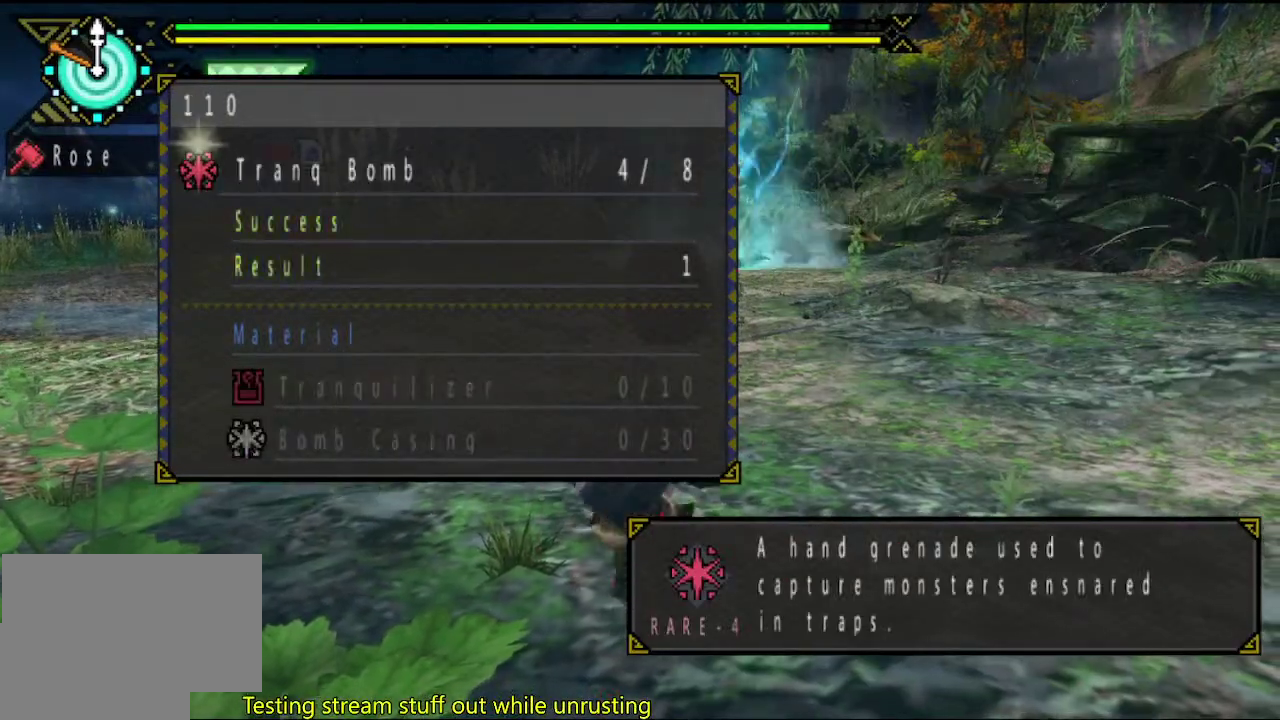
{"buttons": ["CIRCLE"], "left_stick": "up", "right_stick": "center", "events": [[167, "CIRCLE", "up"], [233, "CIRCLE", "down"], [400, "CIRCLE", "up"], [467, "CIRCLE", "down"]]}
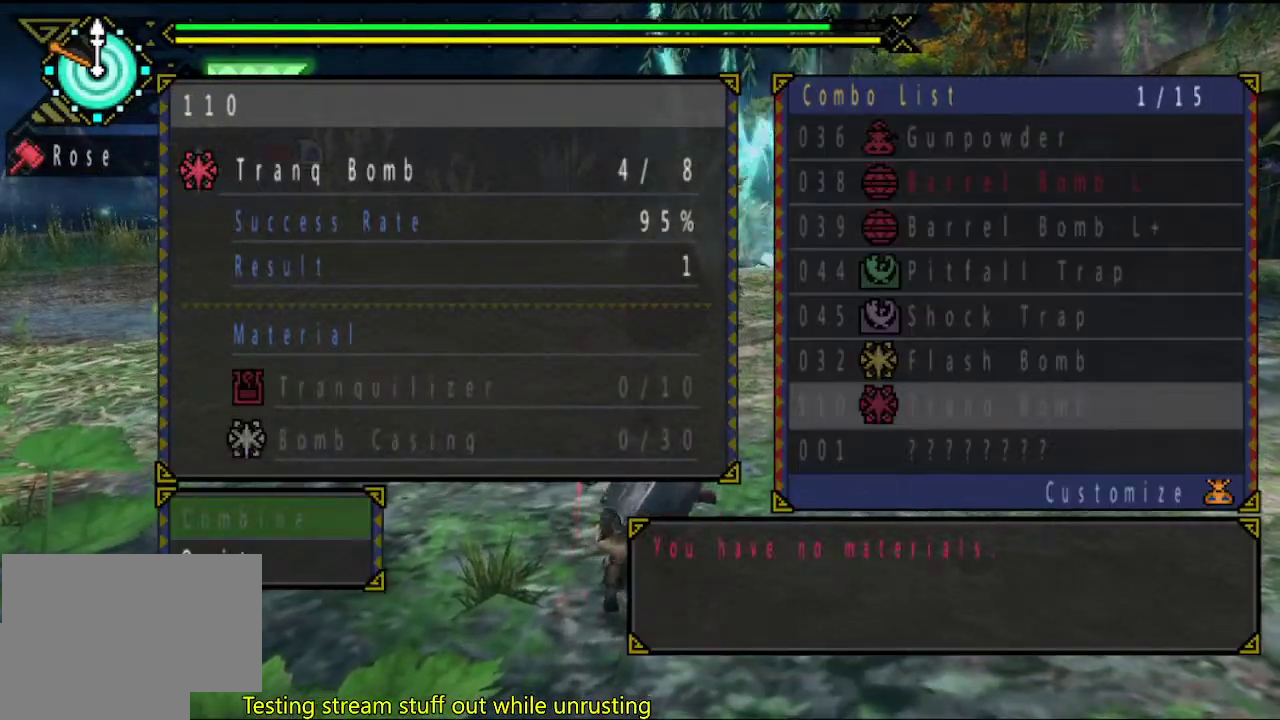
{"buttons": [], "left_stick": "center", "right_stick": "center", "events": [[33, "CIRCLE", "up"], [50, "left_stick", "center"]]}
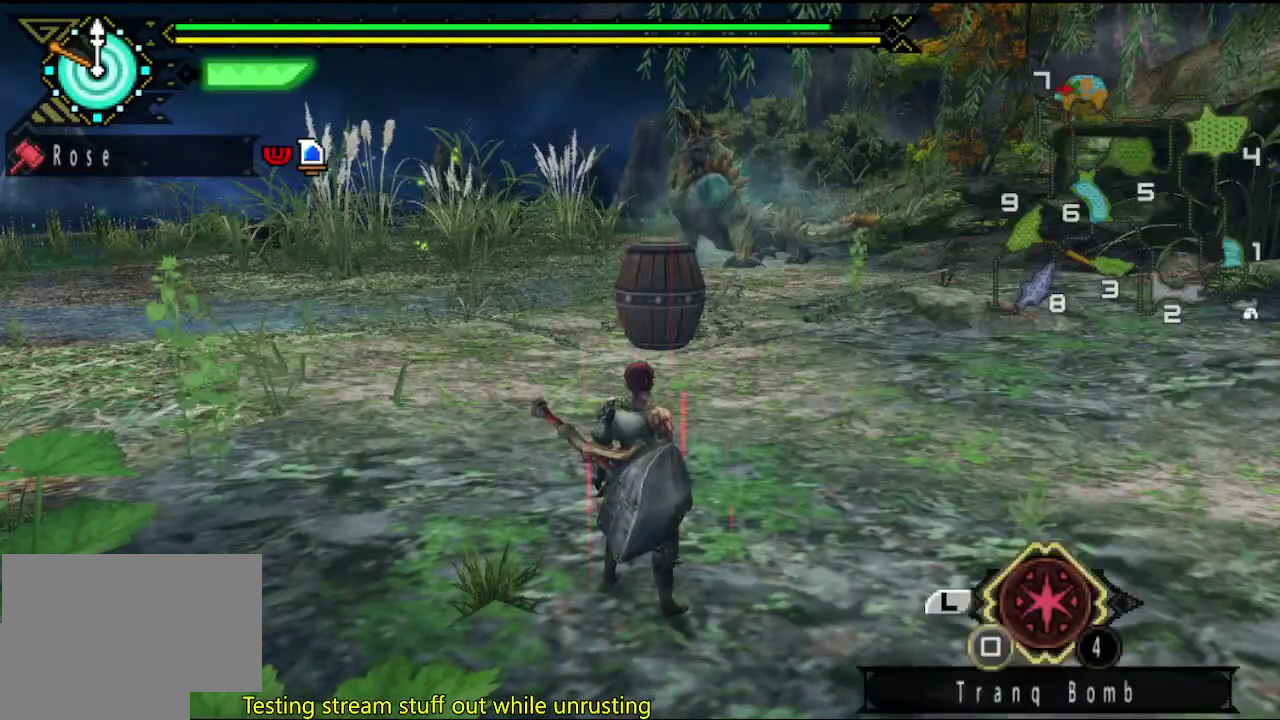
{"buttons": [], "left_stick": "center", "right_stick": "center", "events": []}
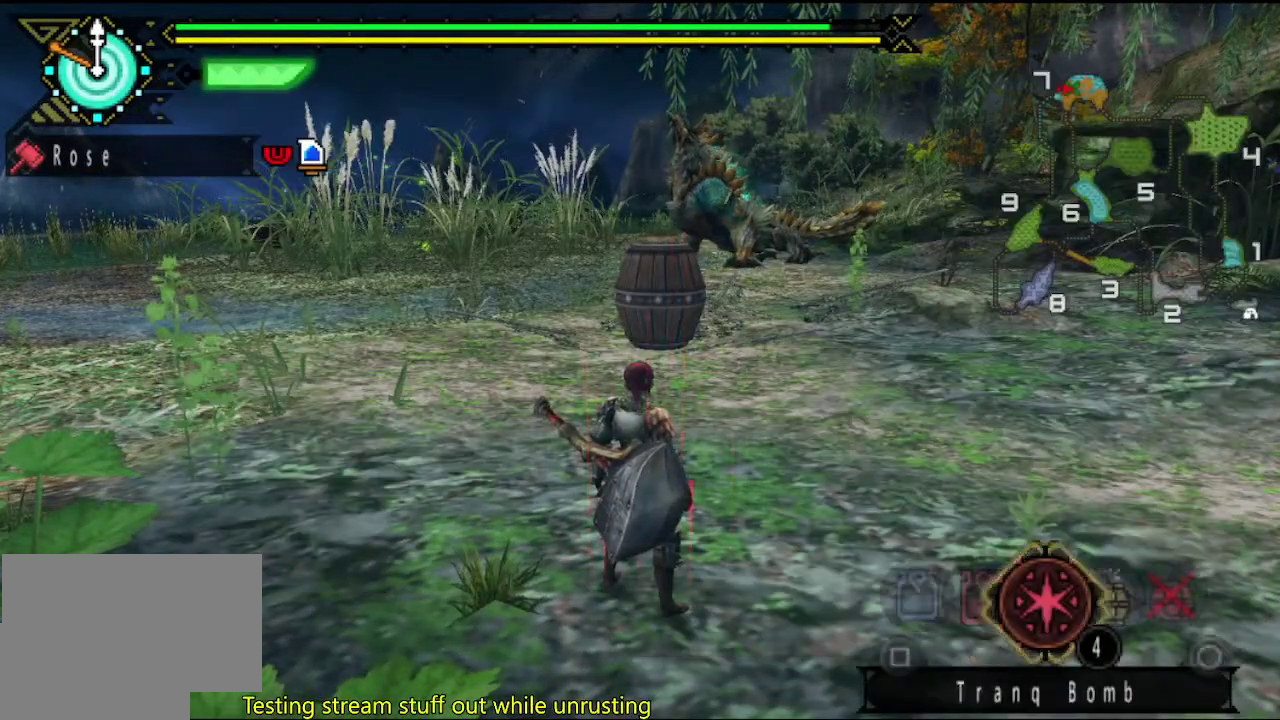
{"buttons": [], "left_stick": "center", "right_stick": "center", "events": []}
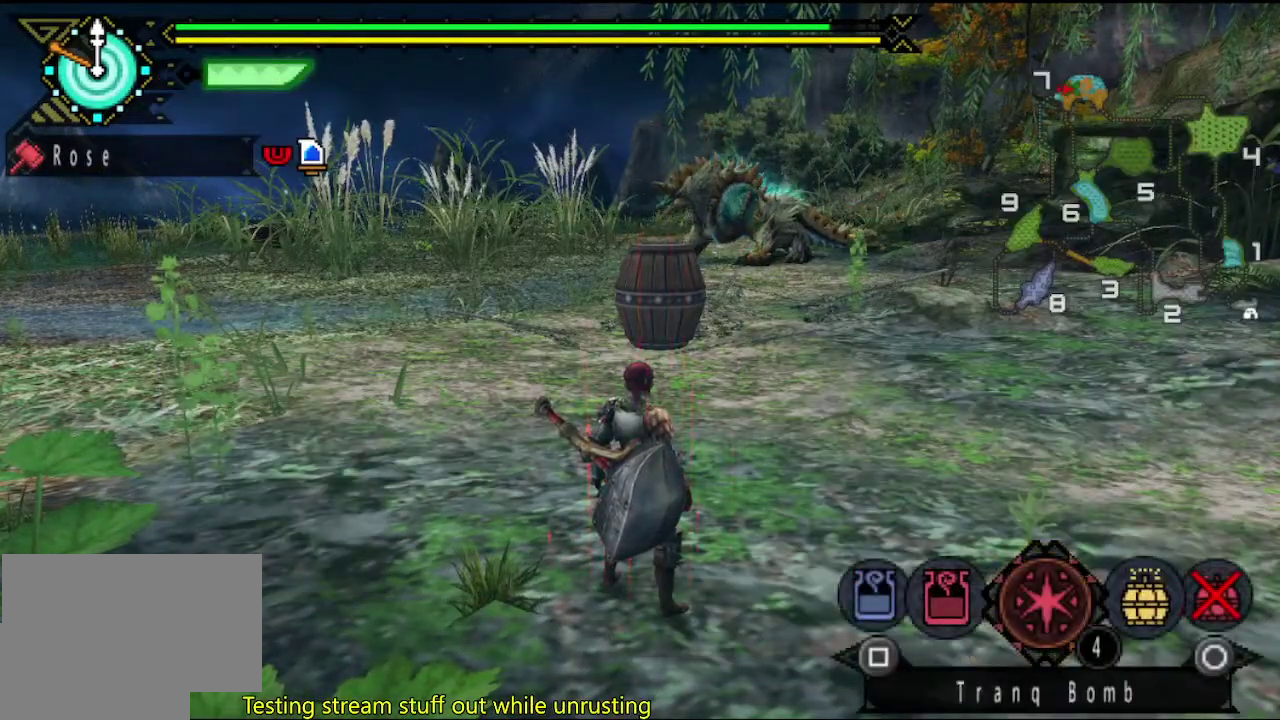
{"buttons": [], "left_stick": "center", "right_stick": "center", "events": []}
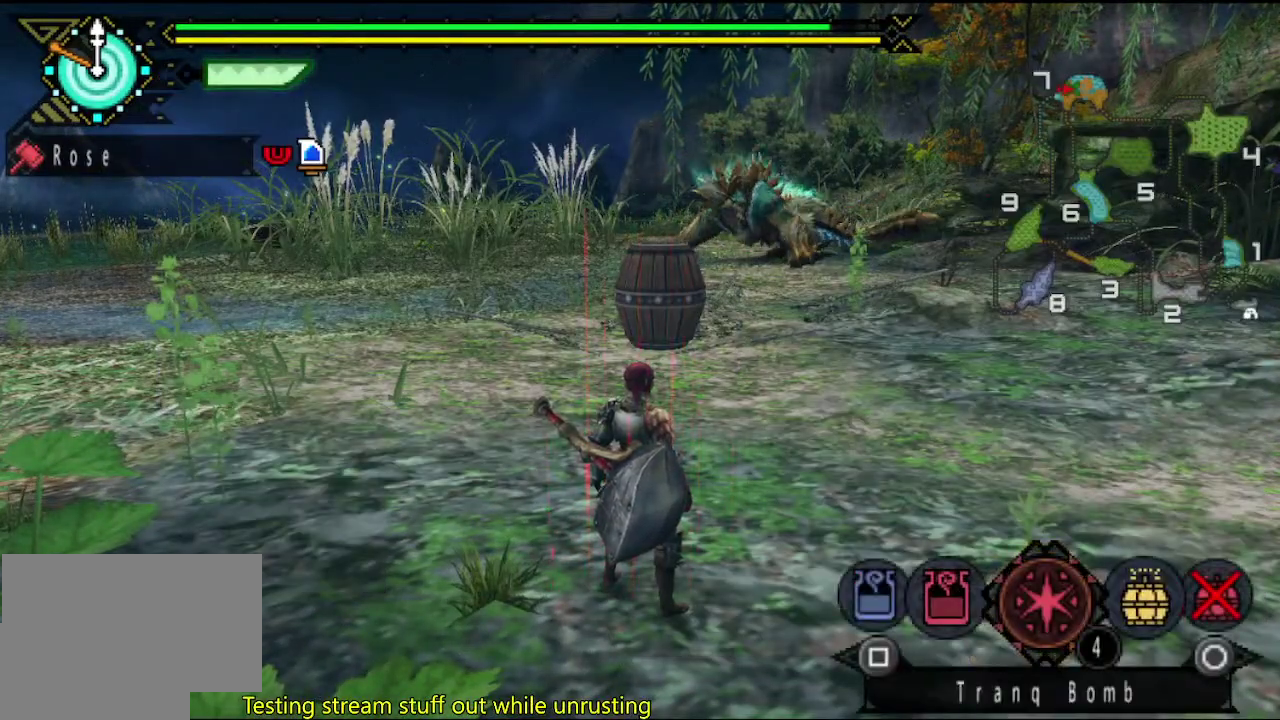
{"buttons": [], "left_stick": "left", "right_stick": "center", "events": [[300, "right_stick", "right"], [367, "left_stick", "left"], [433, "right_stick", "center"]]}
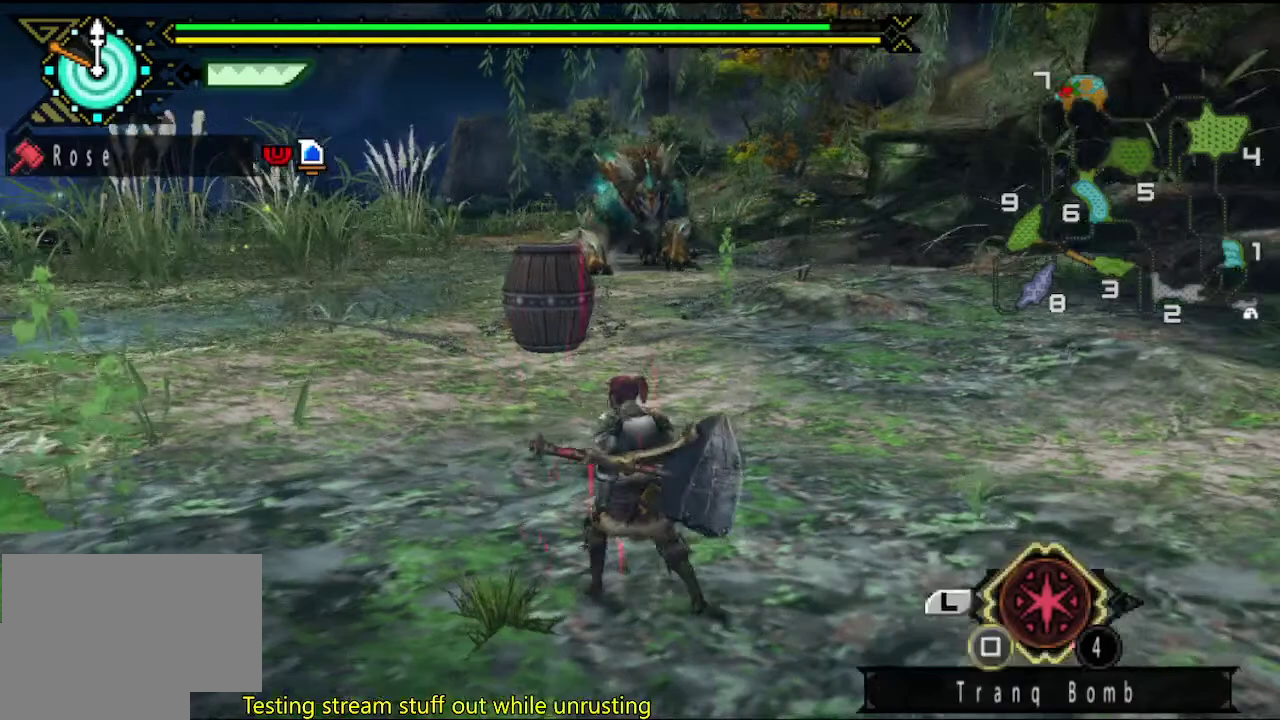
{"buttons": [], "left_stick": "left", "right_stick": "center", "events": []}
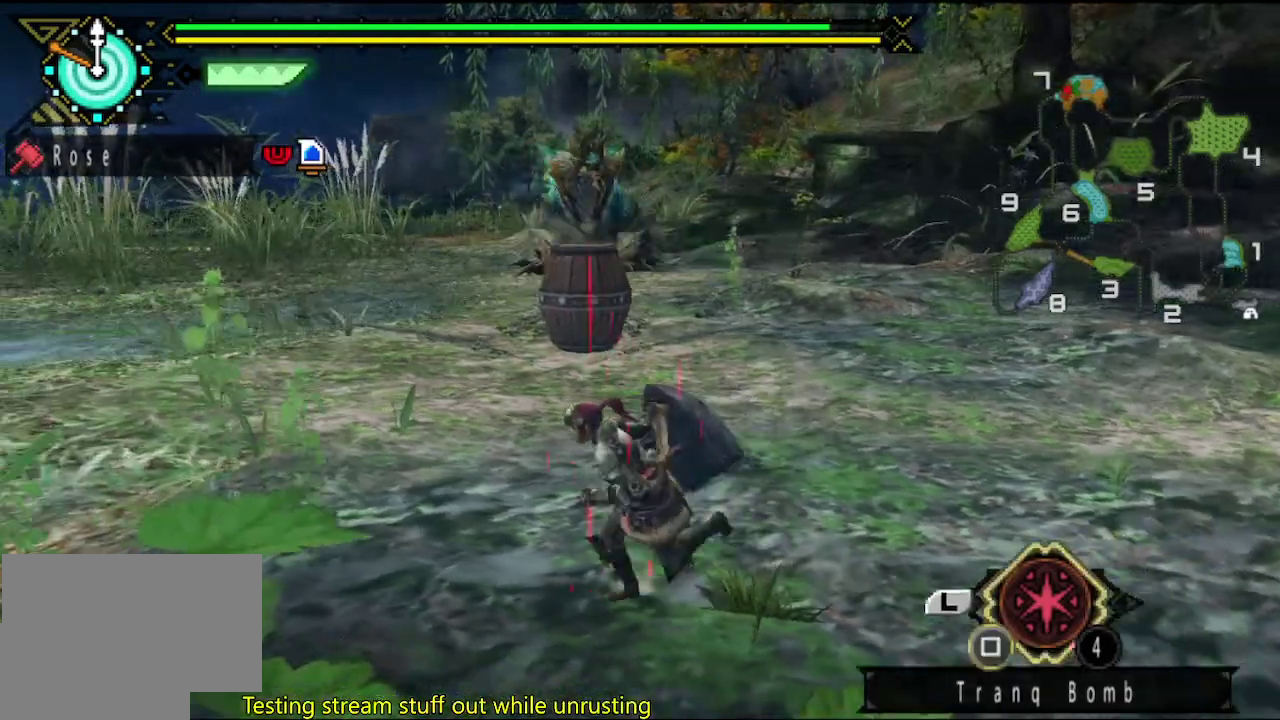
{"buttons": [], "left_stick": "left", "right_stick": "center", "events": []}
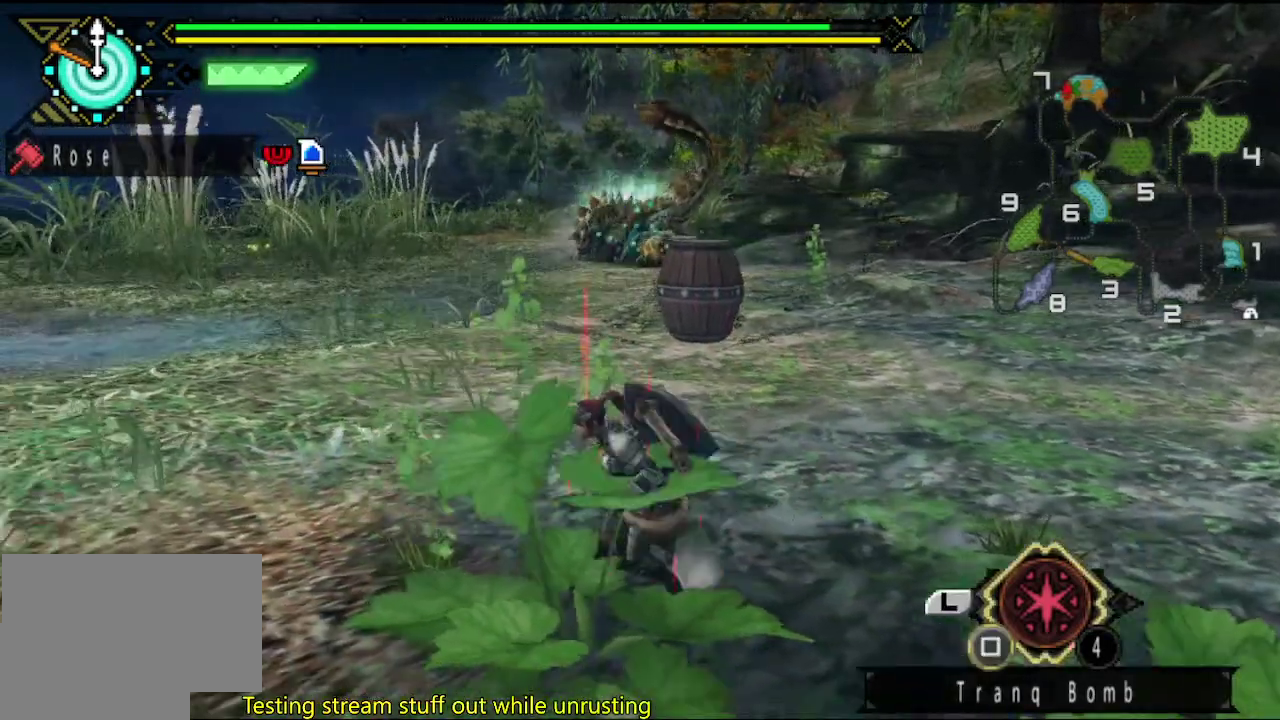
{"buttons": [], "left_stick": "down-right", "right_stick": "center", "events": [[33, "left_stick", "down-left"], [150, "left_stick", "down"], [200, "left_stick", "down-right"]]}
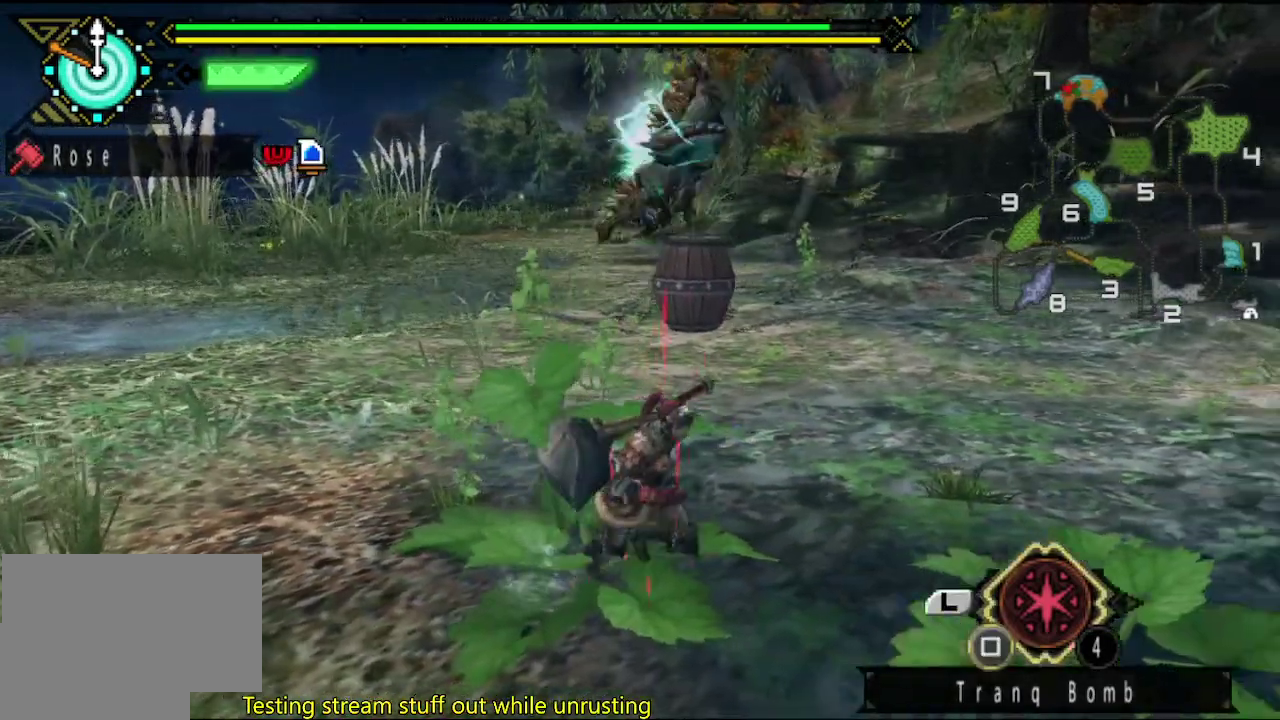
{"buttons": [], "left_stick": "center", "right_stick": "center", "events": [[117, "left_stick", "center"]]}
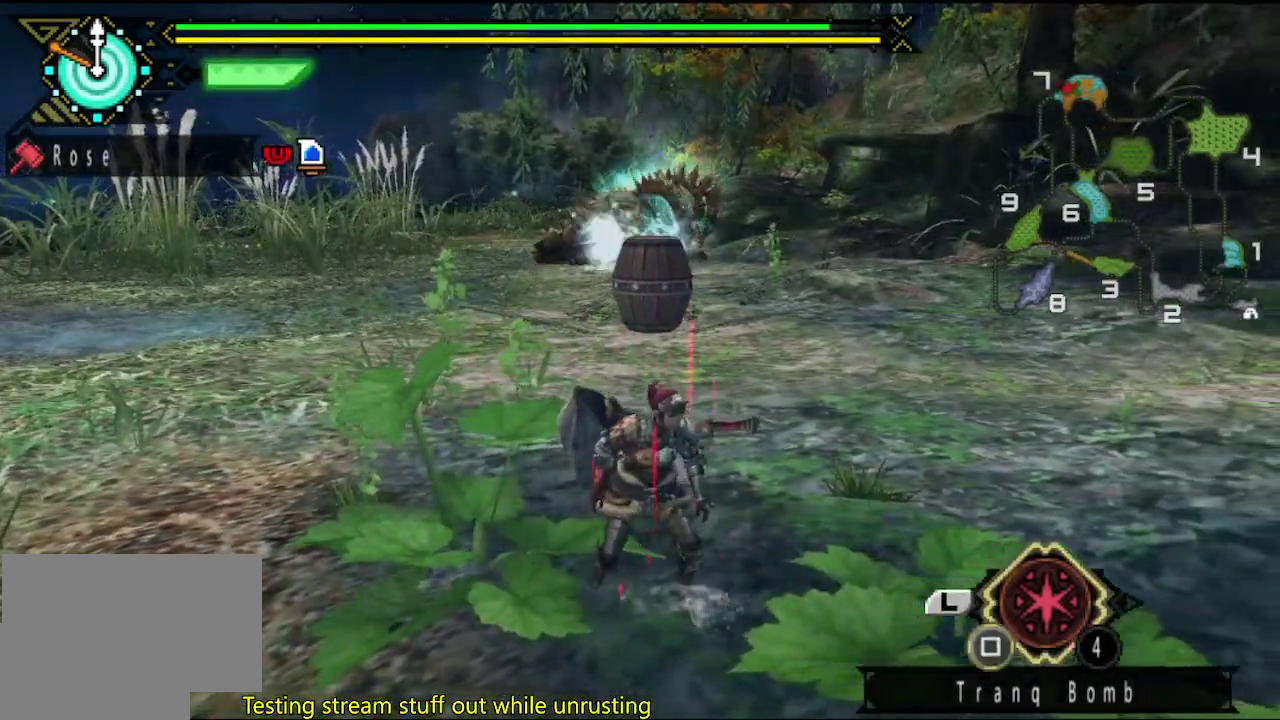
{"buttons": [], "left_stick": "down-left", "right_stick": "center", "events": [[383, "left_stick", "down-left"]]}
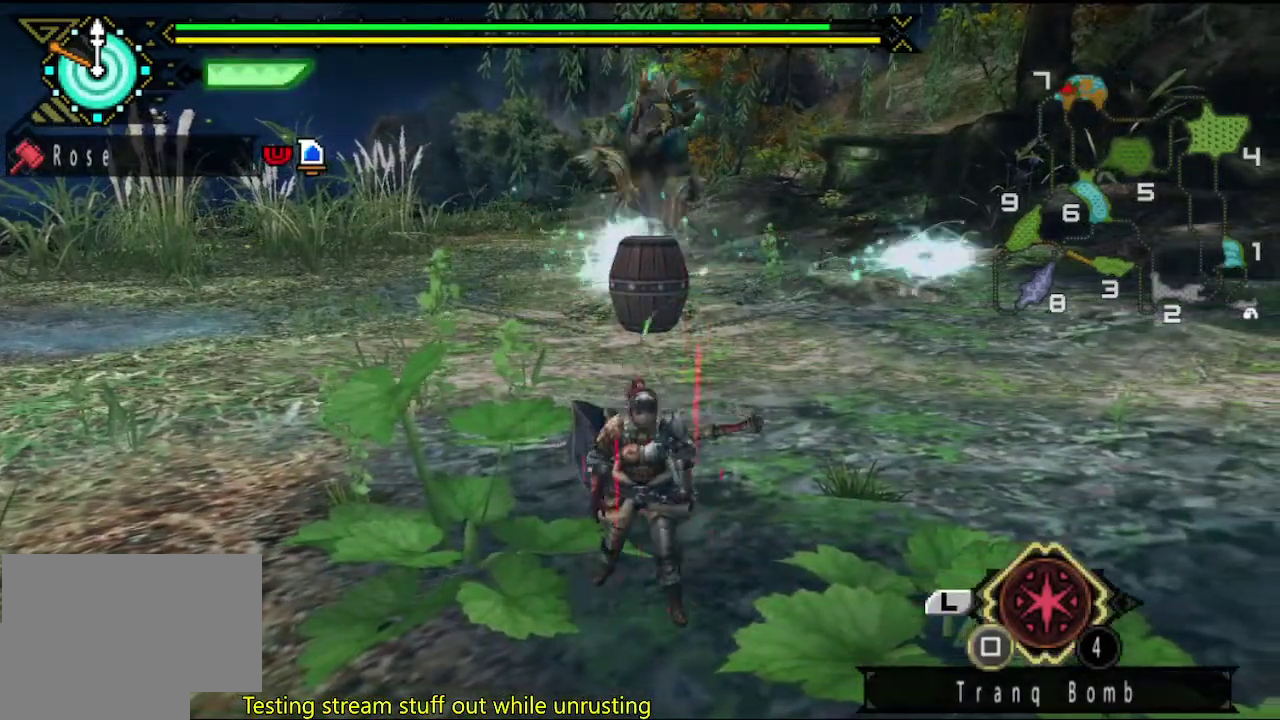
{"buttons": [], "left_stick": "center", "right_stick": "center", "events": [[333, "left_stick", "center"]]}
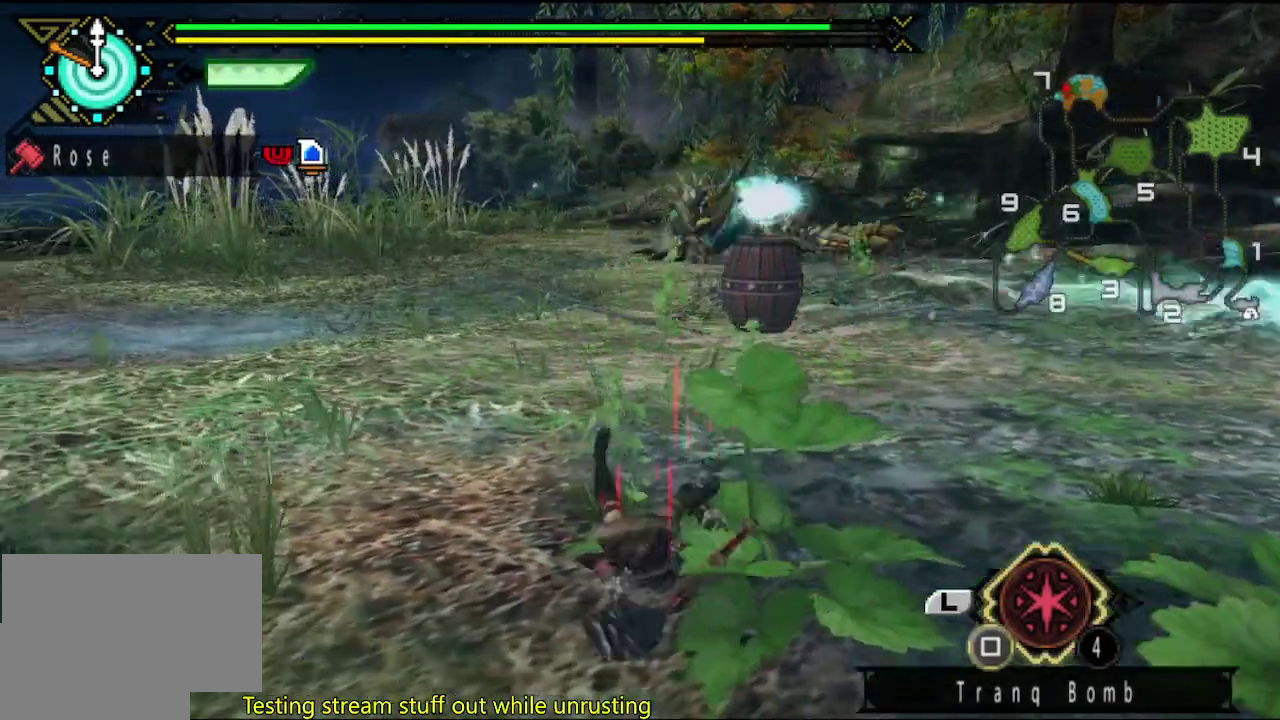
{"buttons": [], "left_stick": "center", "right_stick": "center", "events": []}
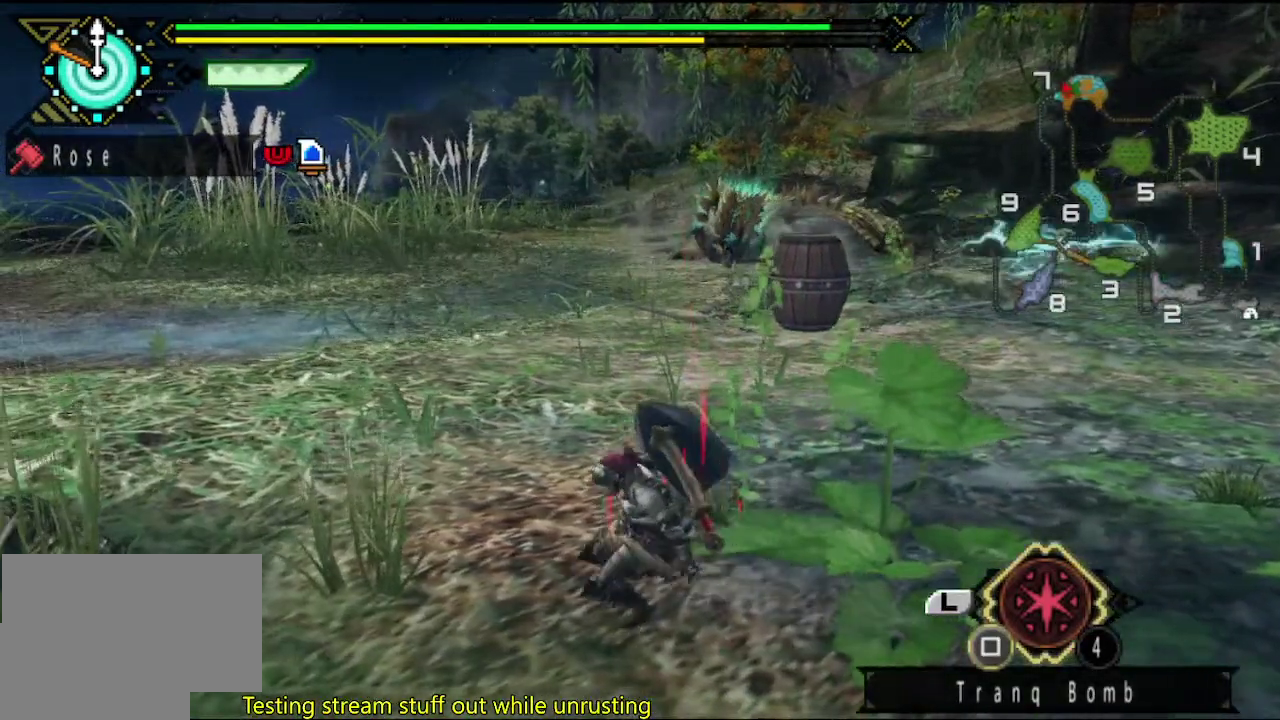
{"buttons": [], "left_stick": "up-left", "right_stick": "center", "events": [[300, "left_stick", "up-left"]]}
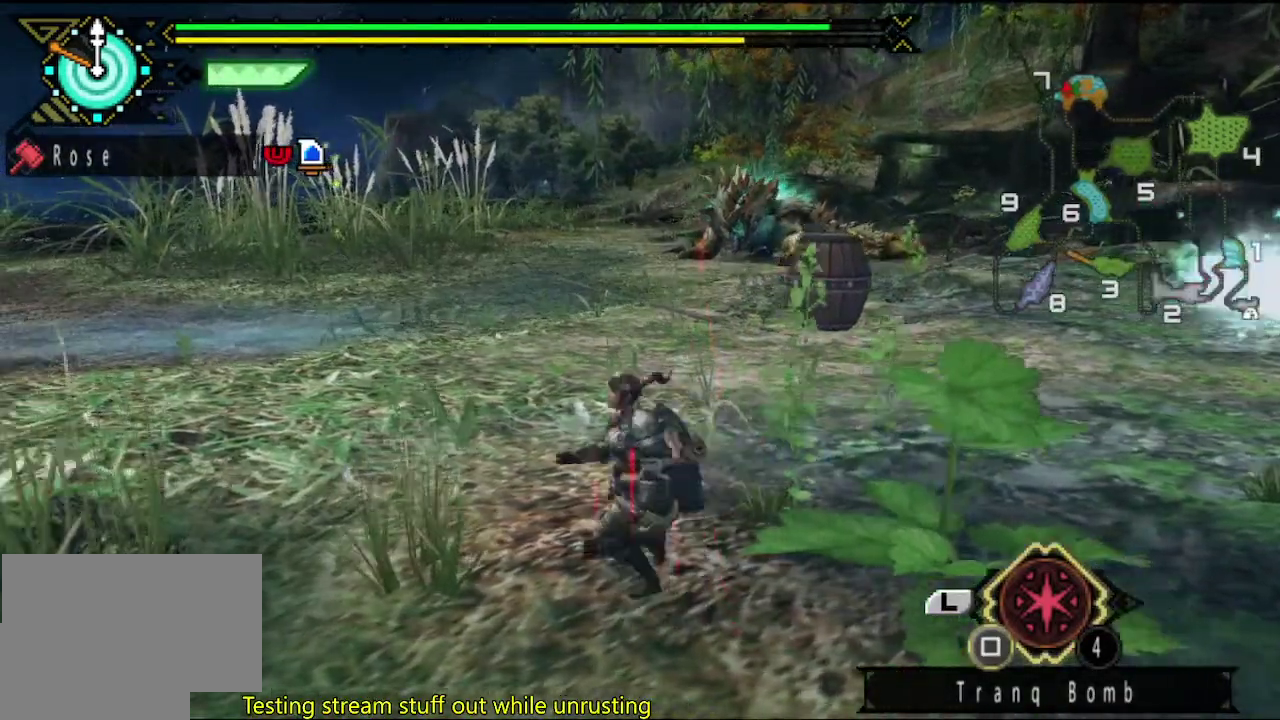
{"buttons": [], "left_stick": "up-left", "right_stick": "center", "events": []}